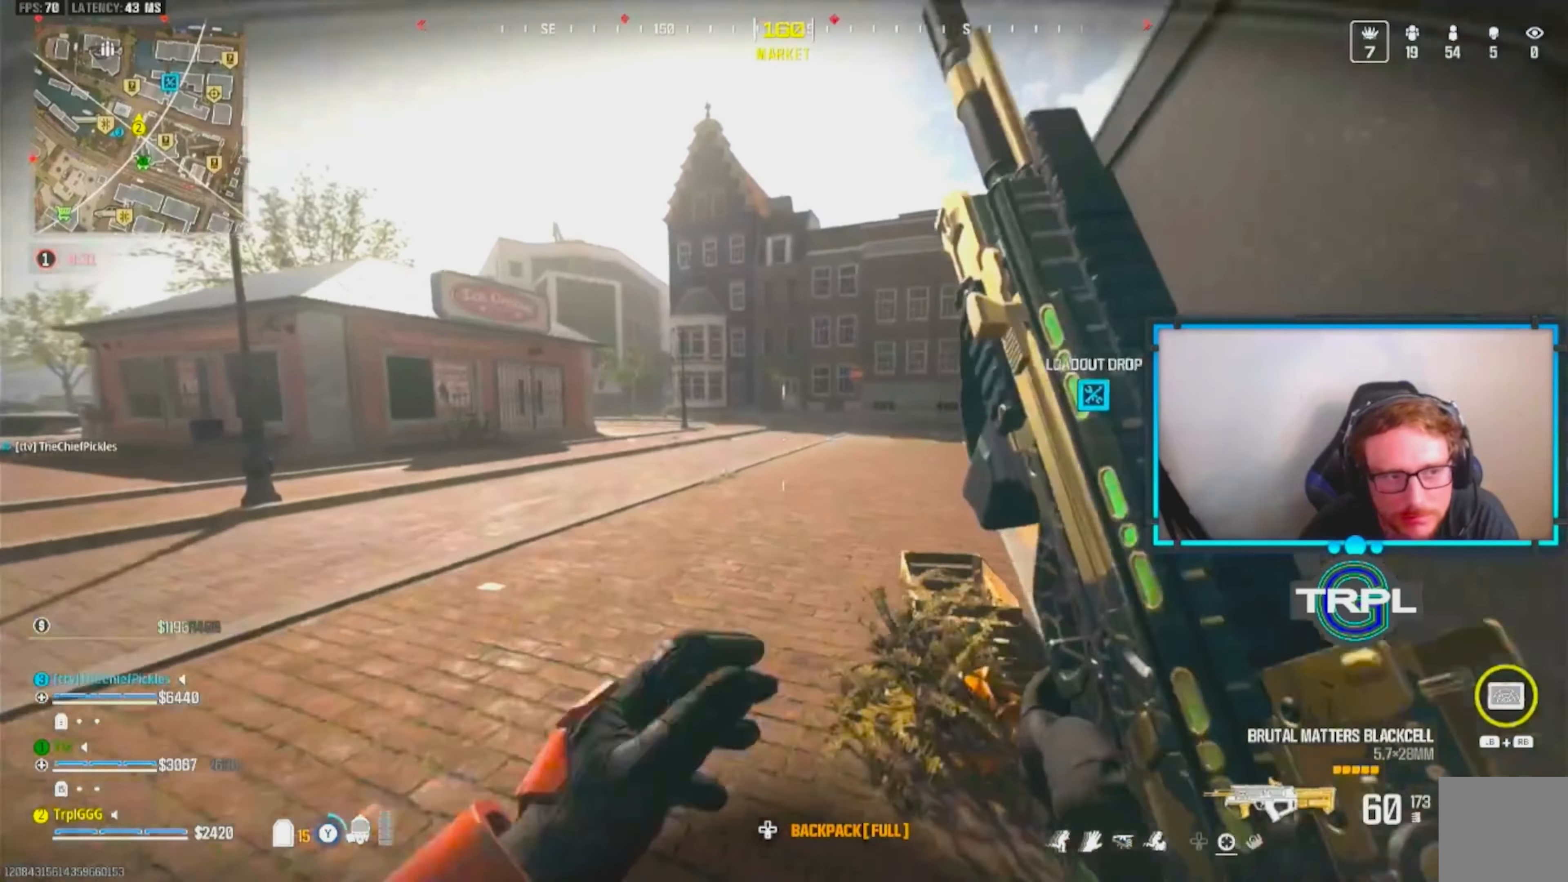
Gameplay with a controller (Xbox layout); each line is a JSON object with the inputs held at the frame after it. "events" lists button and stick changes between this image and that frame as [ms after this image, input, new state], when the widget could be followed in between.
{"buttons": ["X"], "left_stick": "up", "right_stick": "center", "events": [[17, "L3", "down"], [50, "Y", "up"], [133, "L3", "up"], [183, "right_stick", "right"], [233, "L3", "down"], [333, "X", "down"], [333, "right_stick", "center"], [367, "L3", "up"]]}
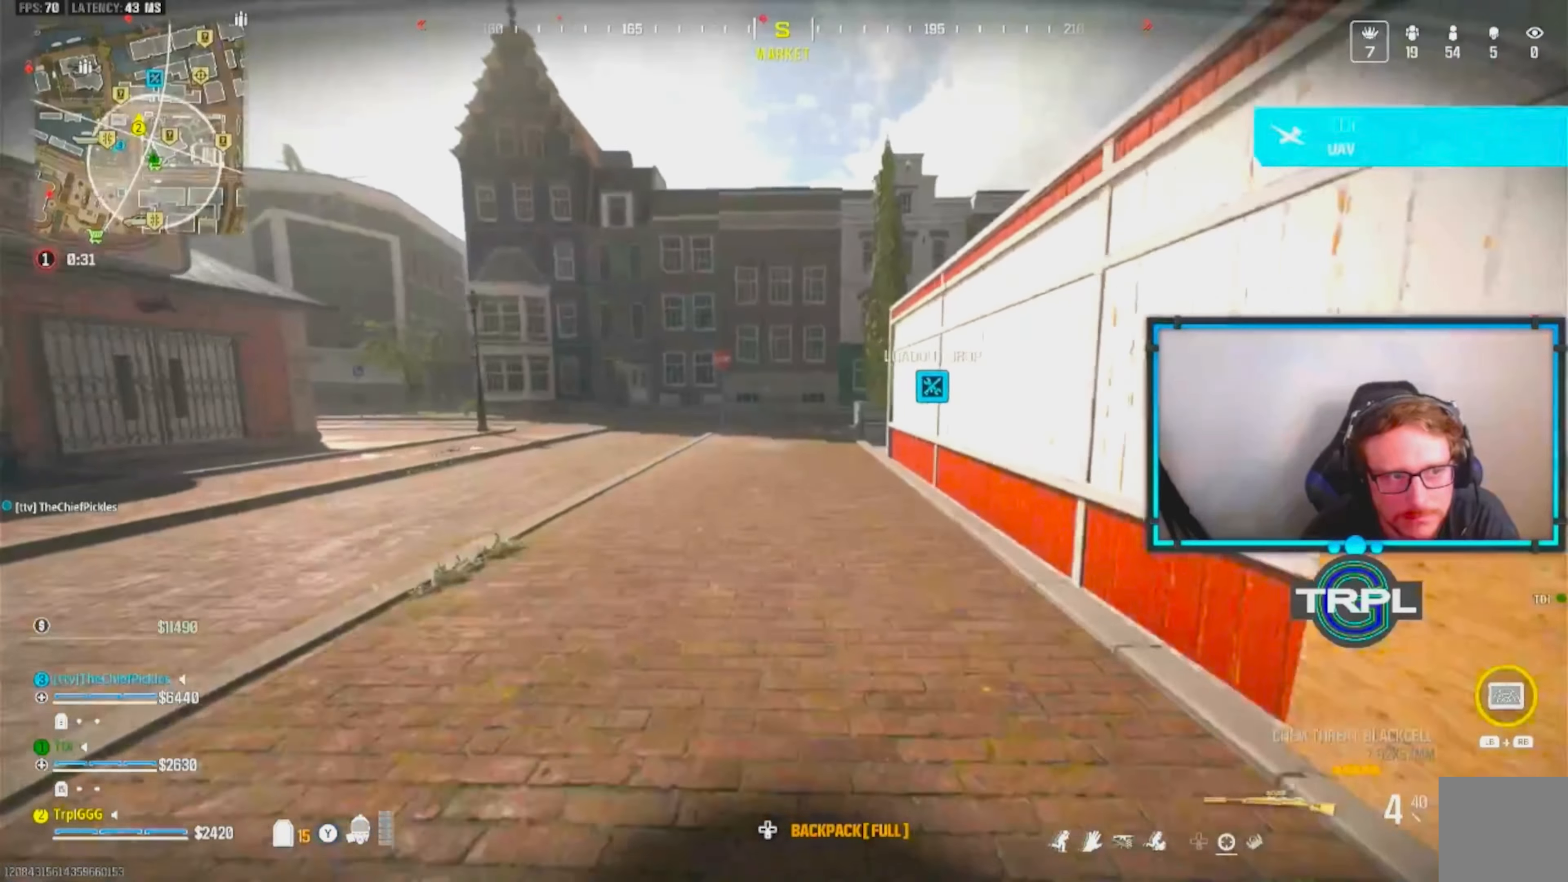
{"buttons": [], "left_stick": "up", "right_stick": "center", "events": [[450, "X", "up"]]}
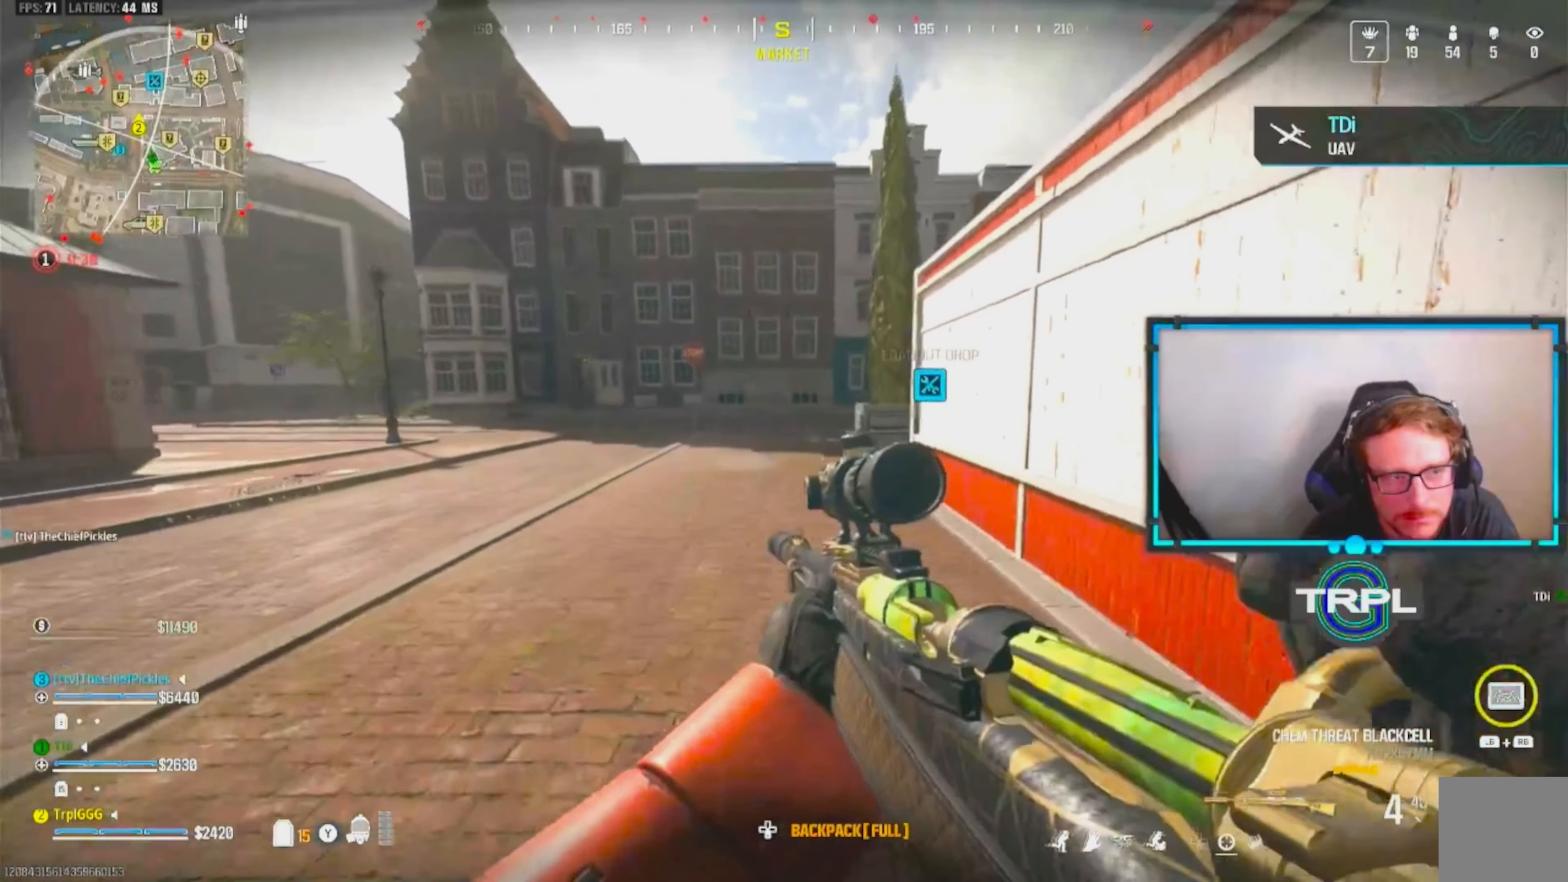
{"buttons": [], "left_stick": "up", "right_stick": "center", "events": []}
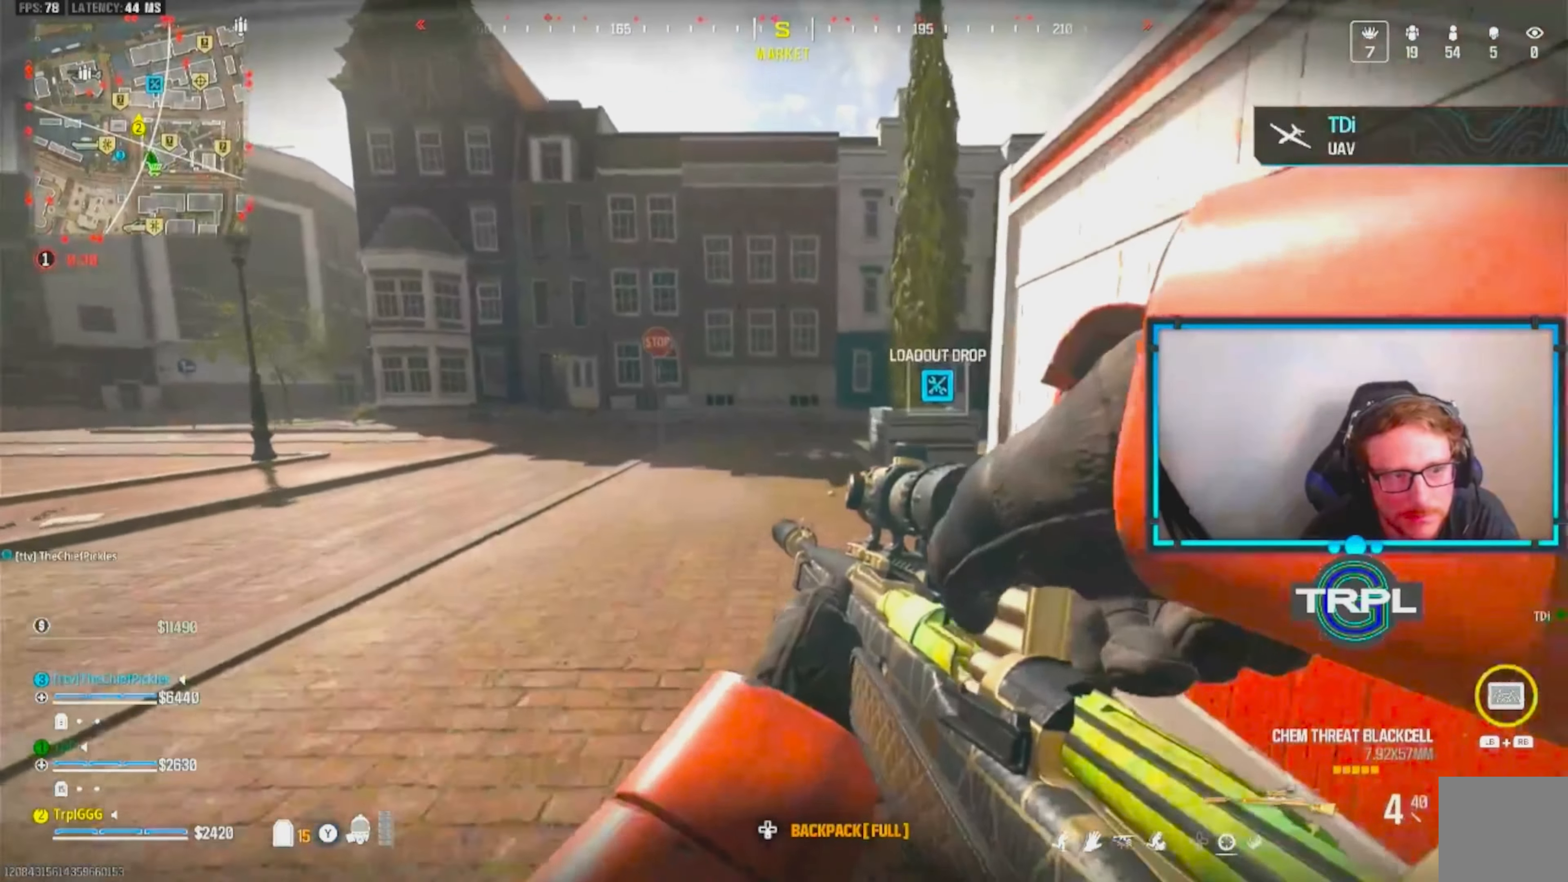
{"buttons": [], "left_stick": "up-right", "right_stick": "center", "events": [[67, "left_stick", "up-left"], [67, "right_stick", "left"], [217, "right_stick", "center"], [267, "left_stick", "down-right"], [317, "left_stick", "right"], [433, "left_stick", "up-right"]]}
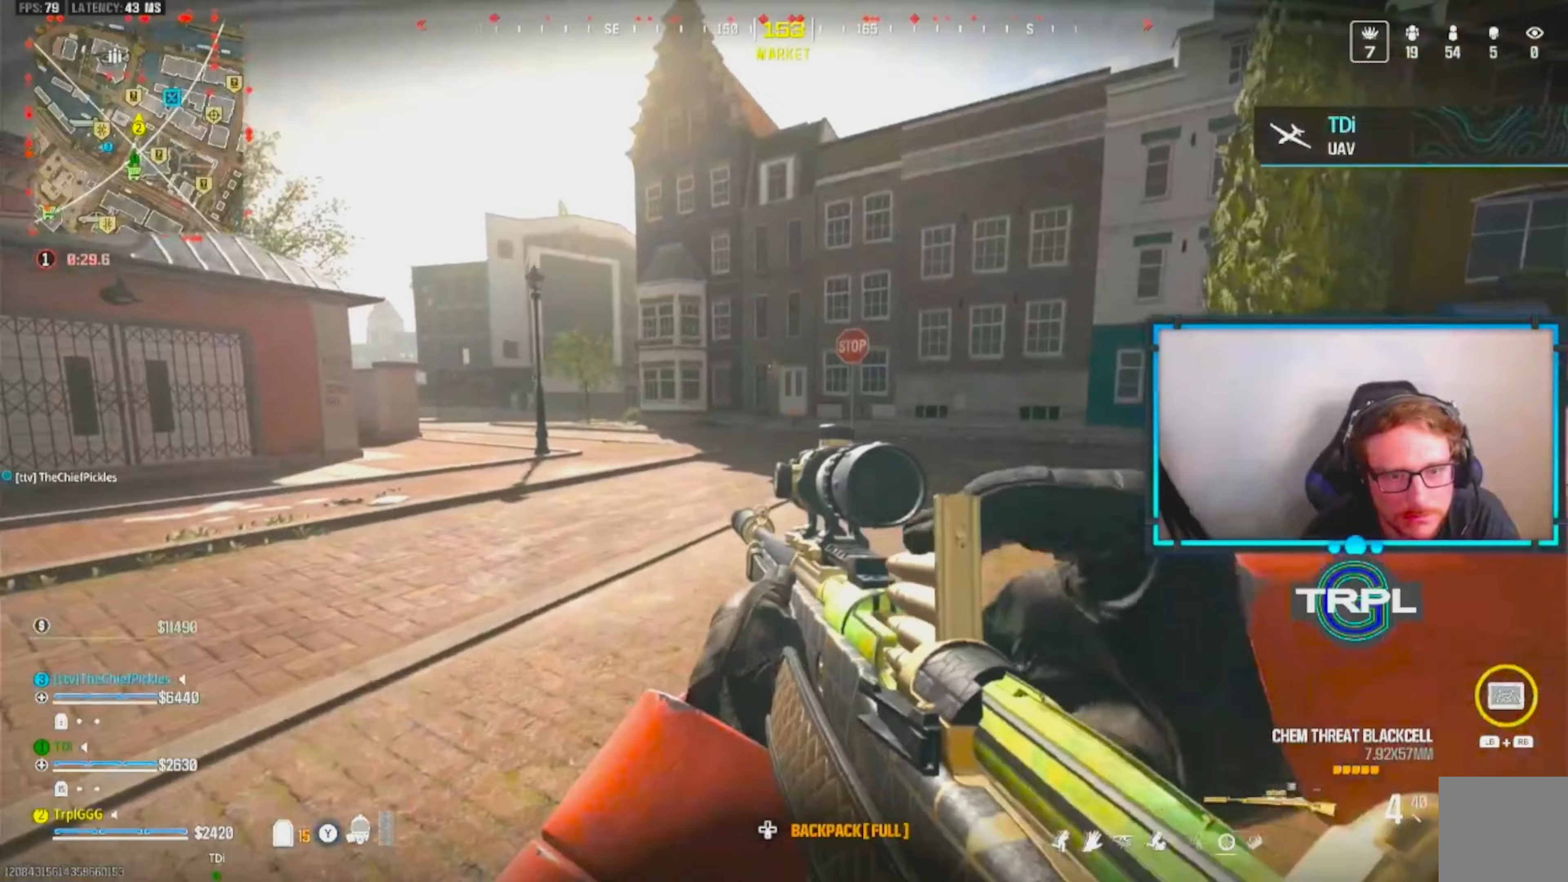
{"buttons": [], "left_stick": "up-right", "right_stick": "center", "events": [[33, "right_stick", "up"], [167, "right_stick", "center"]]}
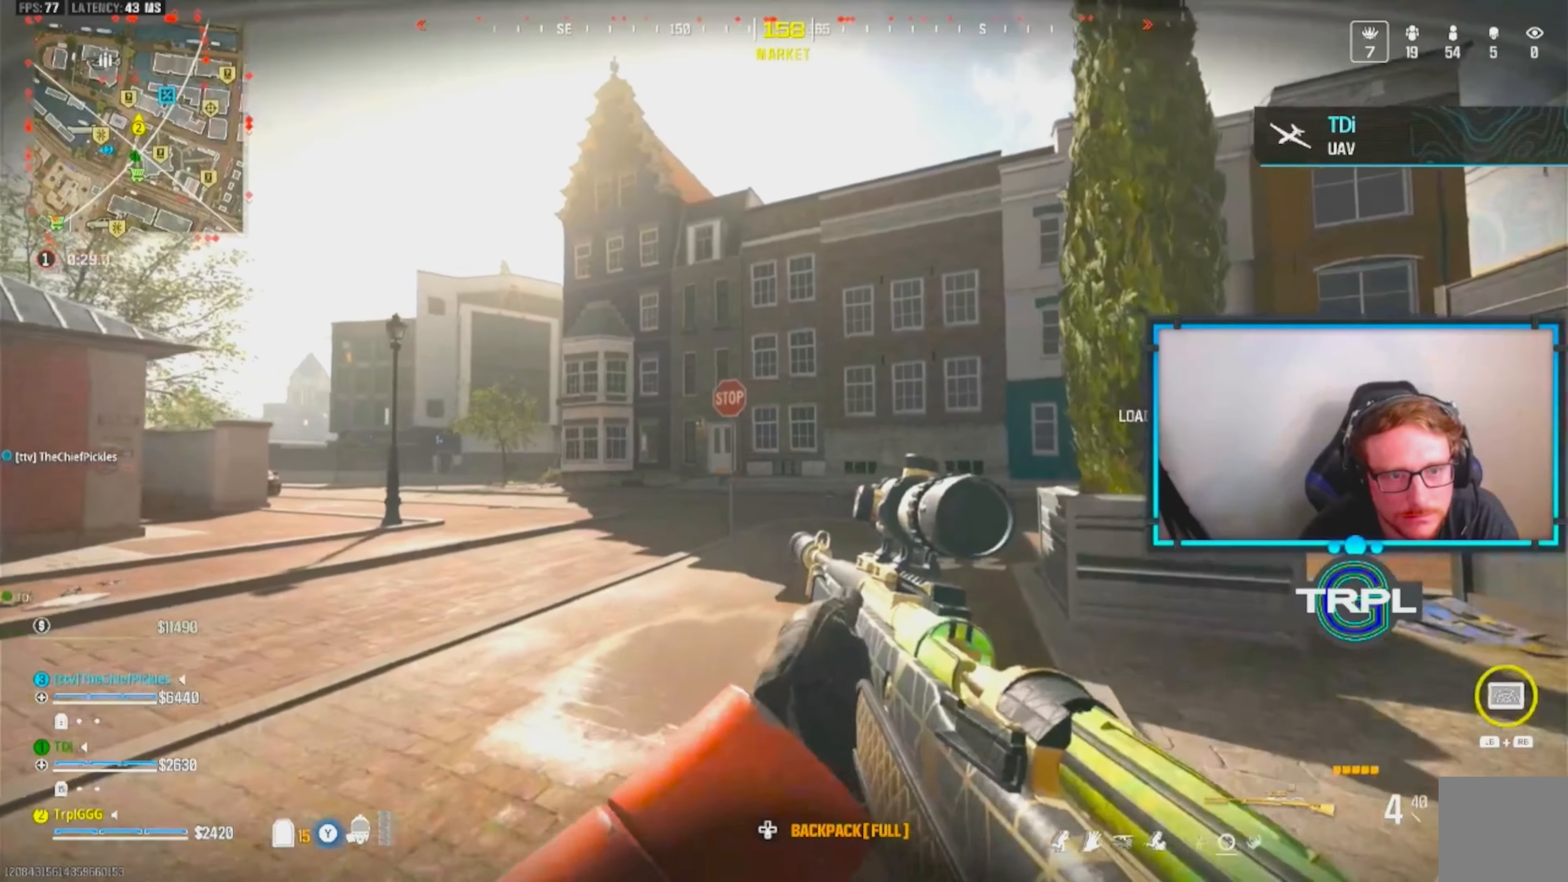
{"buttons": [], "left_stick": "up", "right_stick": "center", "events": [[233, "right_stick", "right"], [250, "left_stick", "up"], [383, "right_stick", "center"]]}
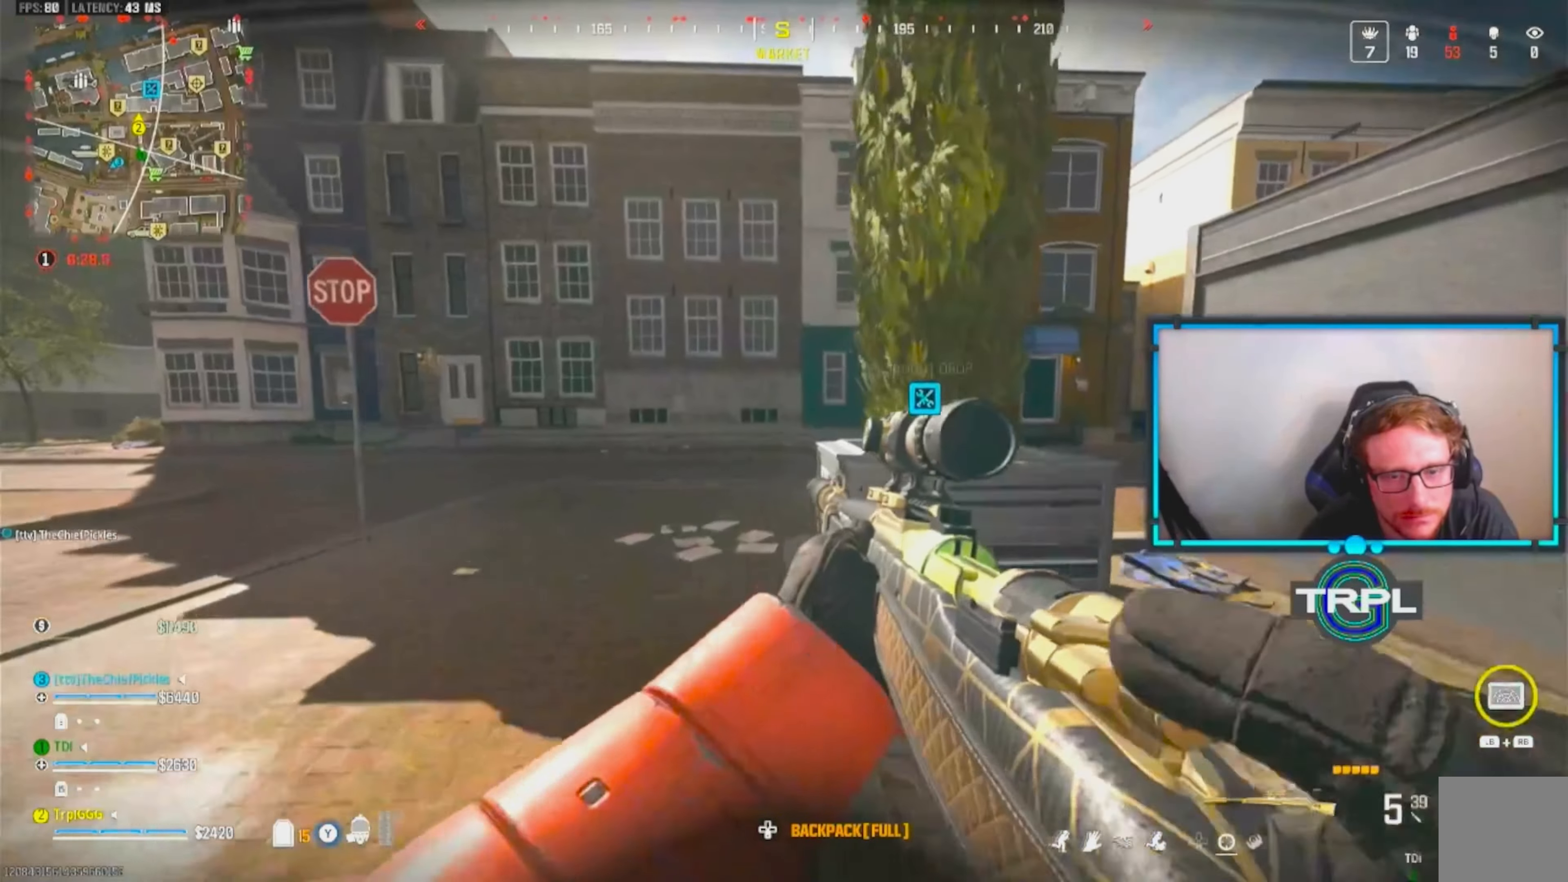
{"buttons": [], "left_stick": "up-right", "right_stick": "right", "events": [[67, "left_stick", "center"], [117, "left_stick", "right"], [217, "Y", "down"], [317, "Y", "up"], [467, "right_stick", "right"], [500, "left_stick", "up-right"]]}
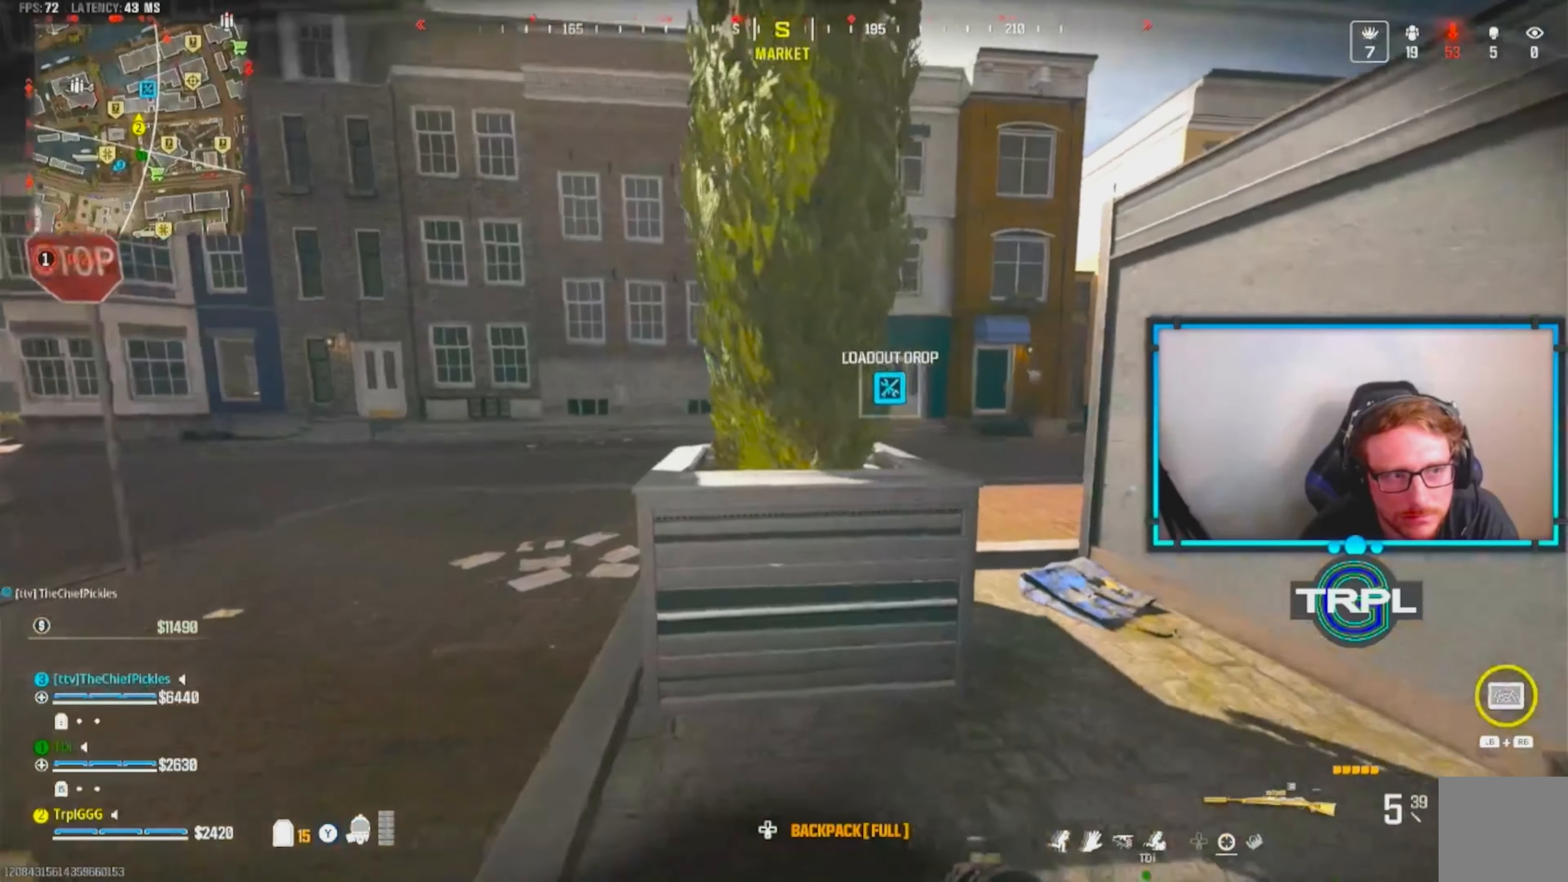
{"buttons": ["B"], "left_stick": "up", "right_stick": "center", "events": [[83, "right_stick", "center"], [150, "left_stick", "up"], [167, "L3", "down"], [267, "right_stick", "up-left"], [283, "L3", "up"], [383, "L3", "down"], [383, "right_stick", "center"], [450, "B", "down"], [467, "L3", "up"]]}
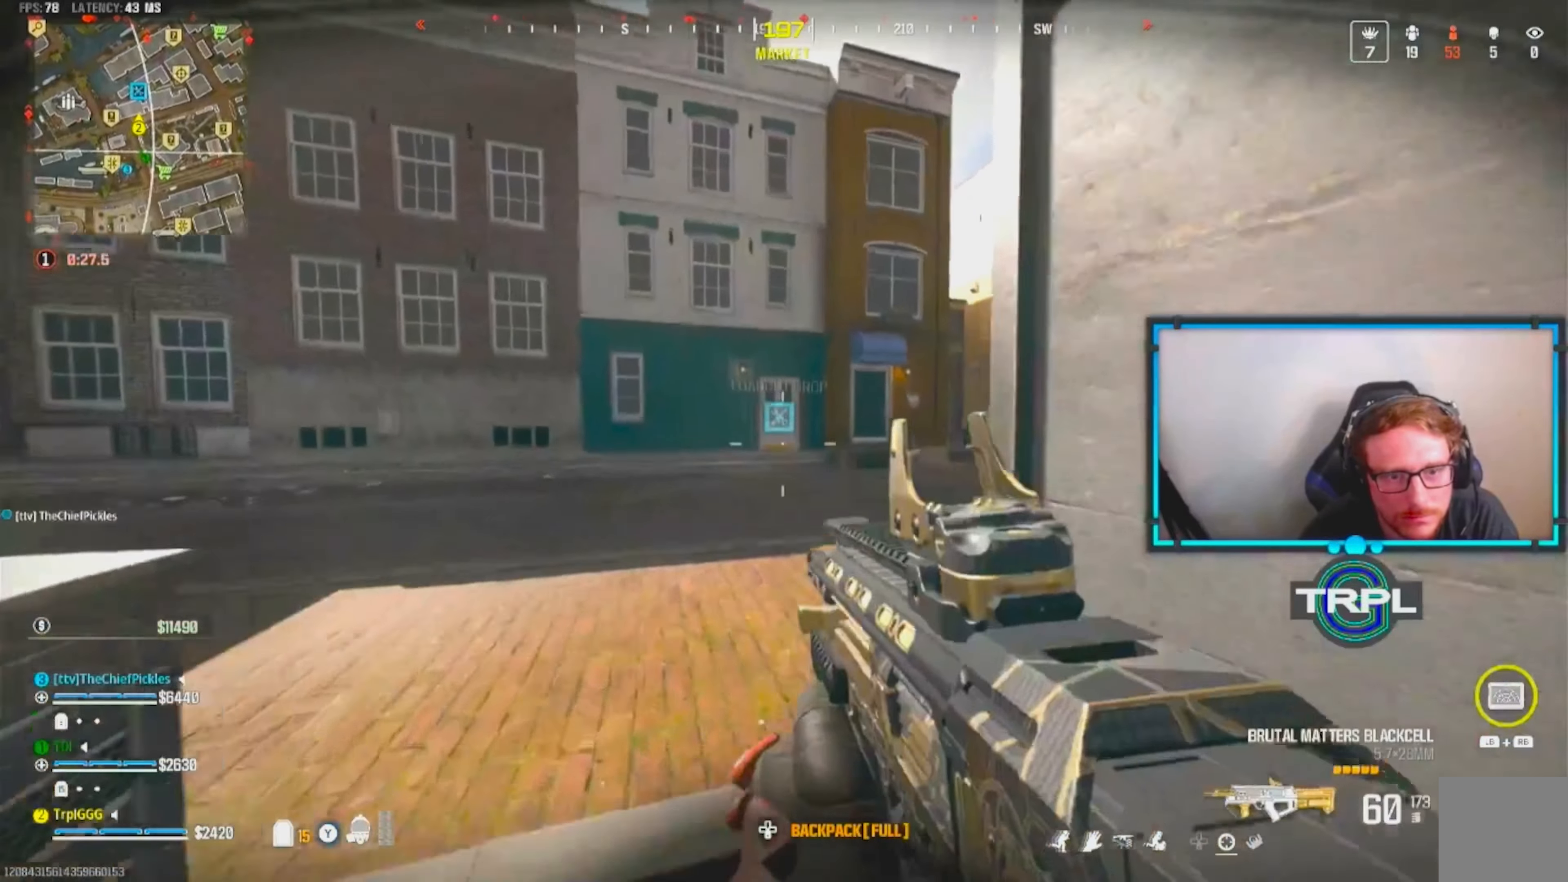
{"buttons": [], "left_stick": "up", "right_stick": "left", "events": [[33, "B", "up"], [33, "L3", "down"], [150, "L3", "up"], [183, "right_stick", "right"], [200, "A", "down"], [283, "A", "up"], [300, "L3", "down"], [300, "right_stick", "center"], [417, "L3", "up"], [483, "right_stick", "left"]]}
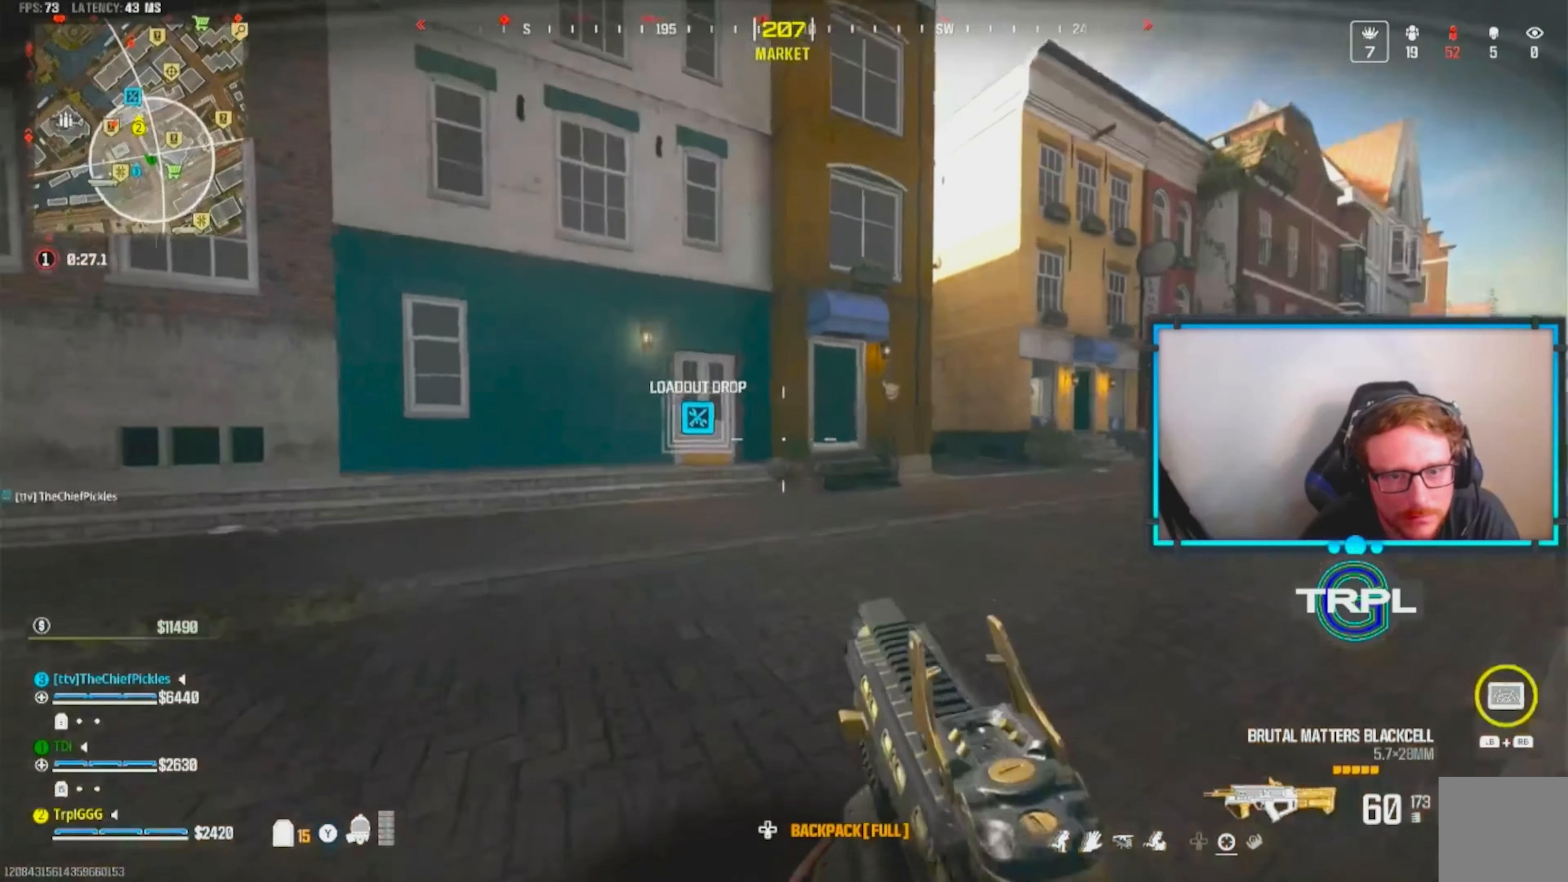
{"buttons": [], "left_stick": "right", "right_stick": "center", "events": [[17, "left_stick", "up-right"], [150, "left_stick", "right"], [233, "right_stick", "center"]]}
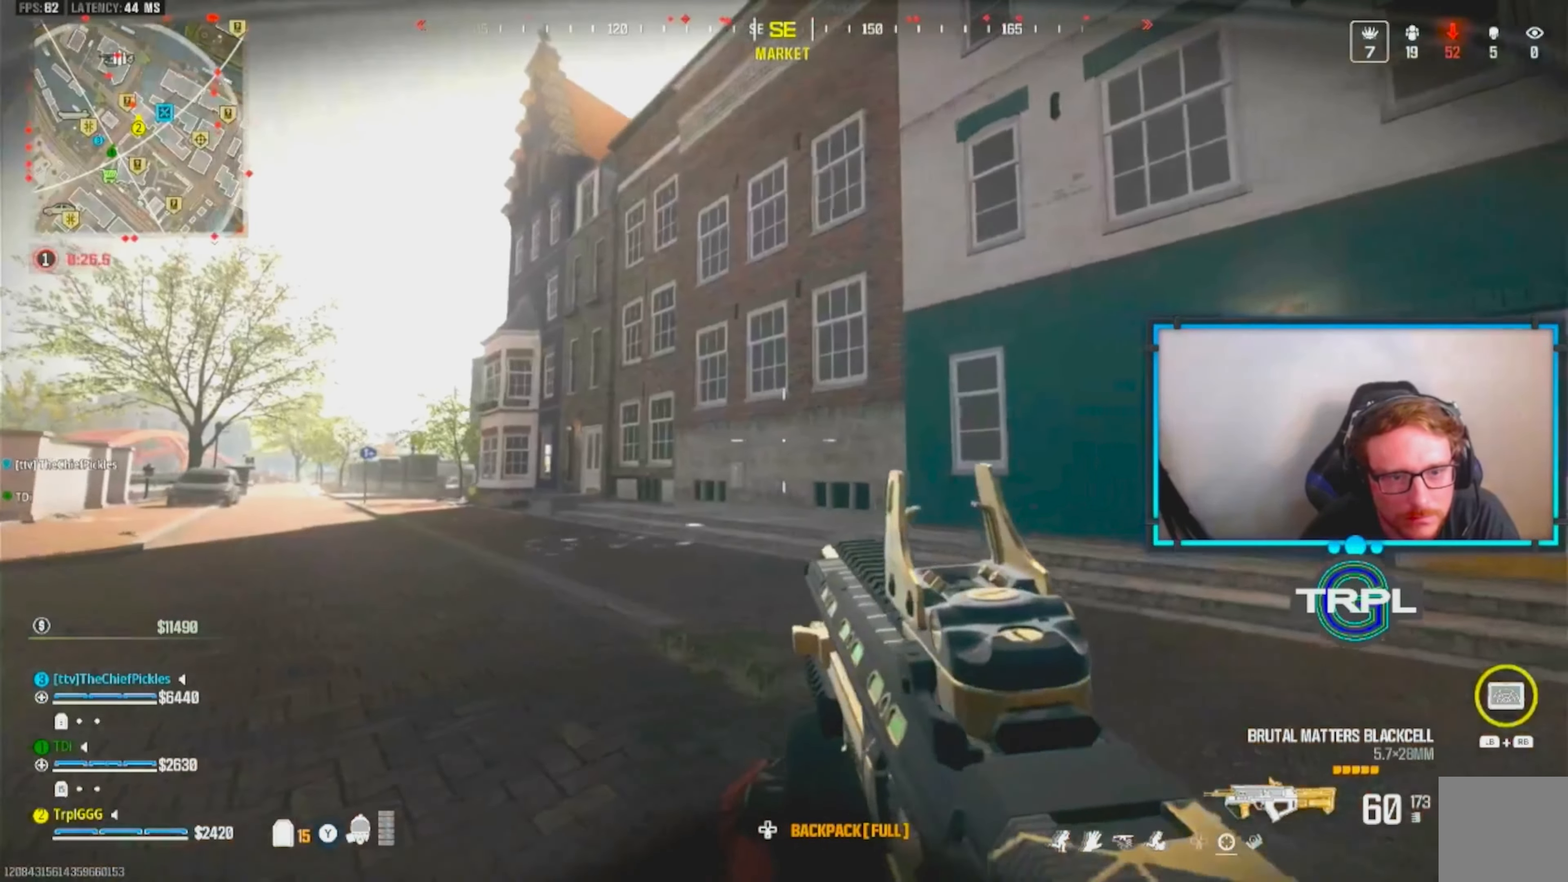
{"buttons": [], "left_stick": "up-right", "right_stick": "center", "events": [[167, "right_stick", "right"], [367, "left_stick", "up-right"], [400, "right_stick", "center"]]}
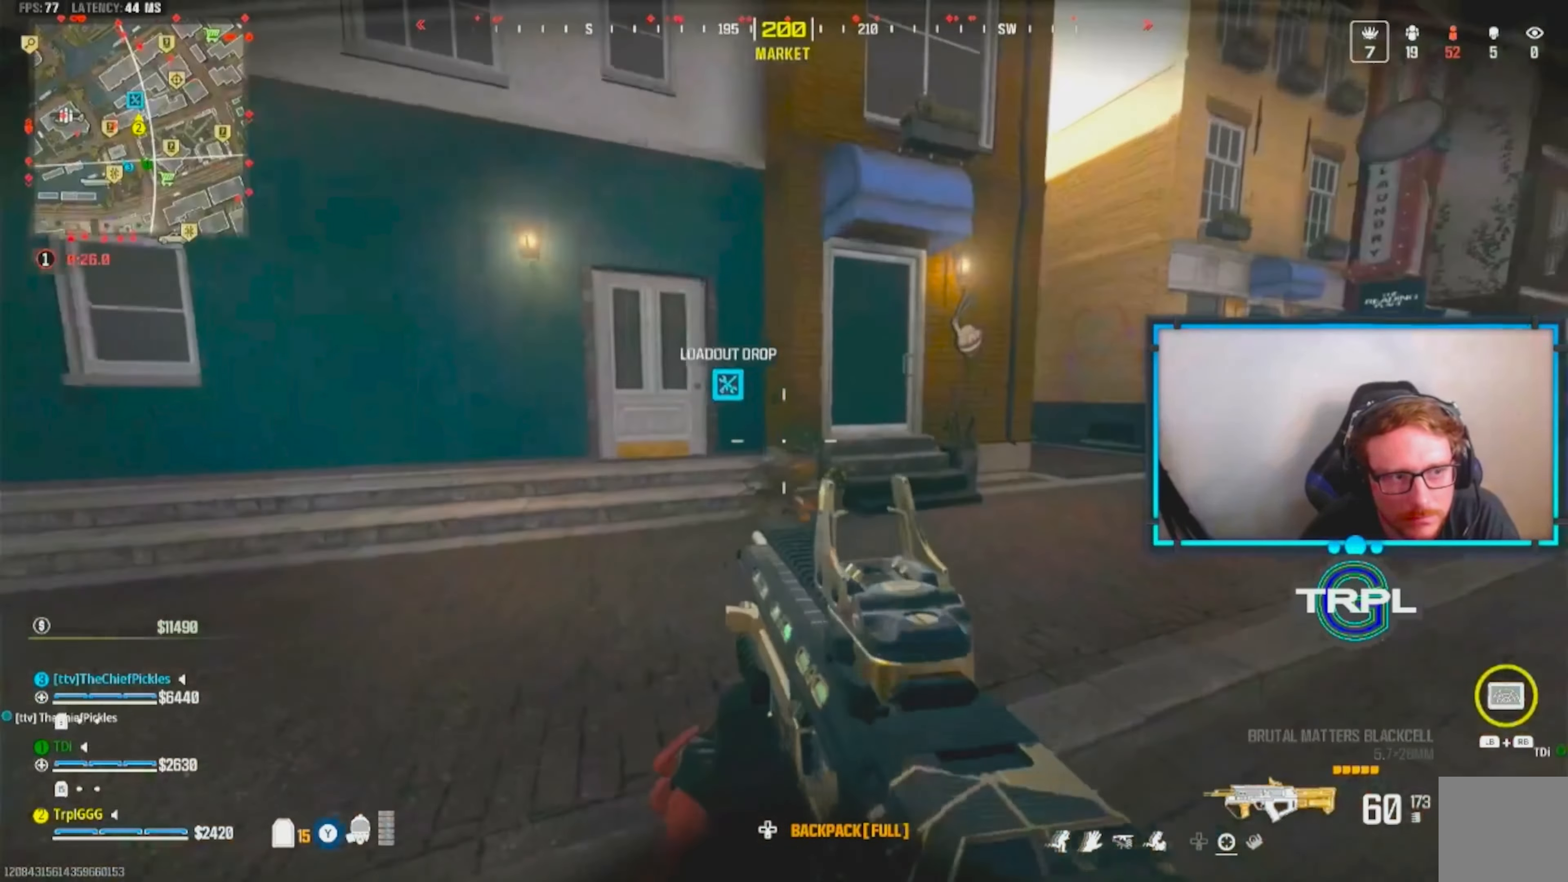
{"buttons": [], "left_stick": "up", "right_stick": "center", "events": [[83, "left_stick", "up"], [100, "L3", "down"], [233, "L3", "up"], [250, "right_stick", "right"], [333, "L3", "down"], [383, "right_stick", "center"], [450, "L3", "up"]]}
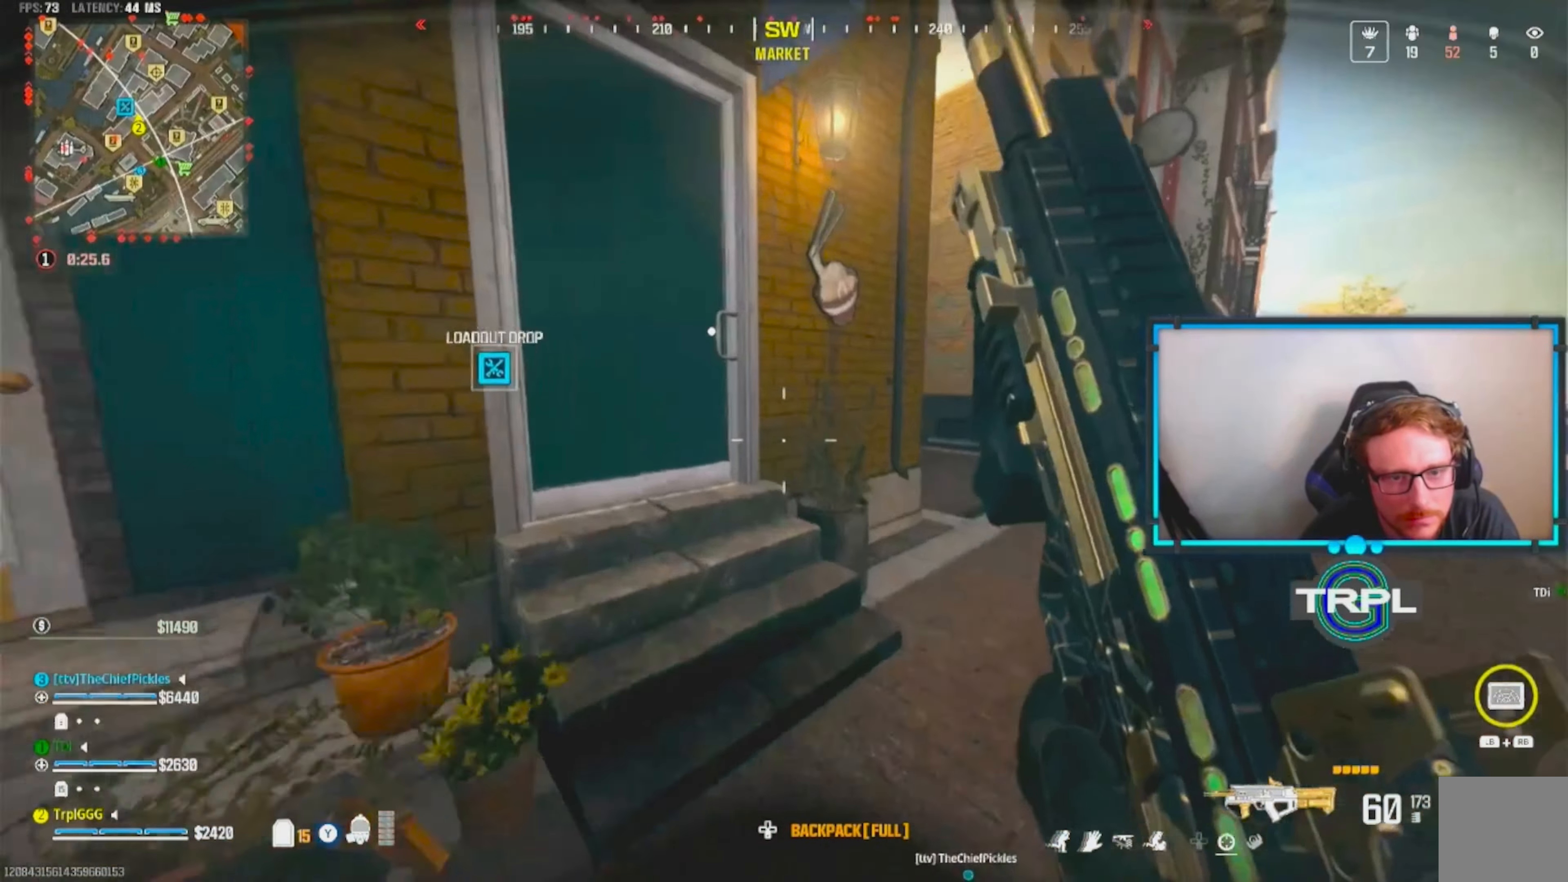
{"buttons": [], "left_stick": "up", "right_stick": "center", "events": [[50, "L3", "down"], [50, "right_stick", "left"], [150, "L3", "up"], [200, "right_stick", "center"], [233, "L3", "down"], [317, "right_stick", "left"], [367, "L3", "up"], [383, "right_stick", "center"]]}
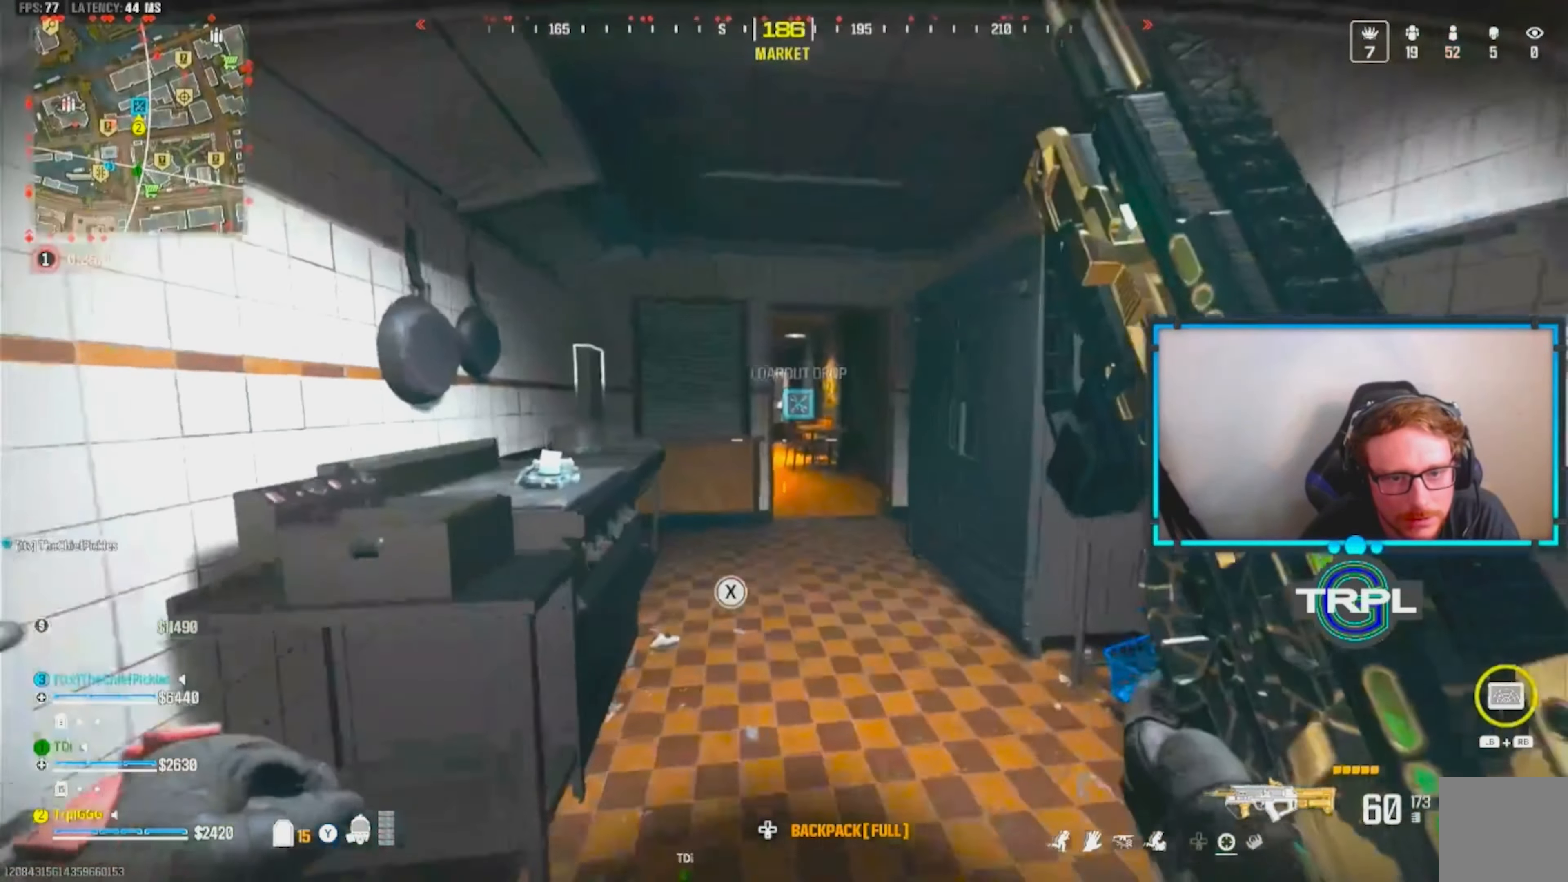
{"buttons": ["L3"], "left_stick": "up-right", "right_stick": "center", "events": [[250, "left_stick", "up-right"], [417, "L3", "down"]]}